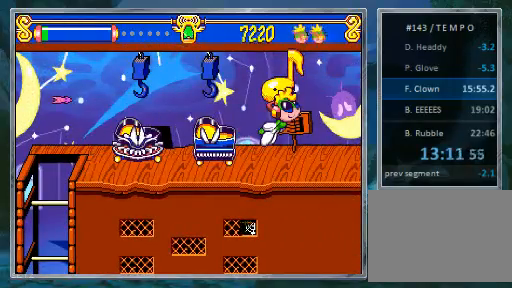
Gameplay with a controller (PlayStation layout); each line is a JSON object with the inputs held at the frame after it. "events" lists button and stick changes between this image and that frame as [ms after this image, input, new state], when the widget could be followed in between. Not read: L3 R3.
{"buttons": [], "events": []}
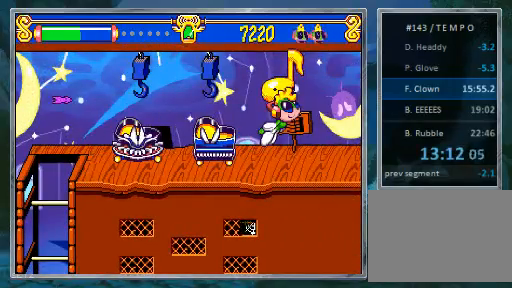
{"buttons": [], "events": []}
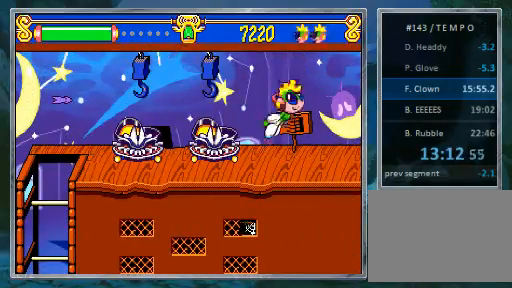
{"buttons": ["DPAD_RIGHT"], "events": [[433, "DPAD_RIGHT", "down"]]}
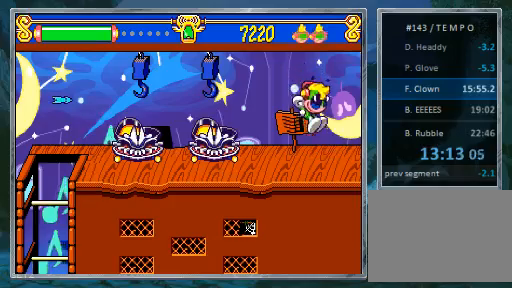
{"buttons": ["DPAD_RIGHT"], "events": []}
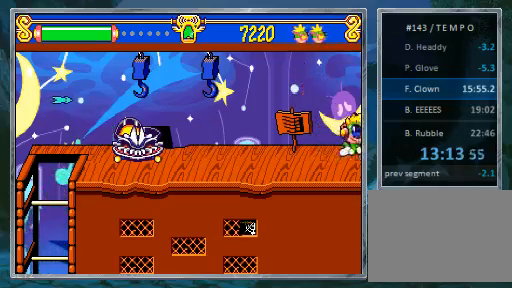
{"buttons": ["DPAD_RIGHT"], "events": []}
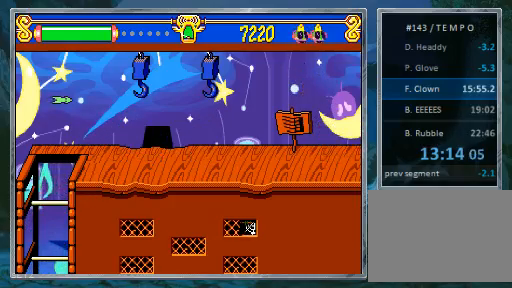
{"buttons": ["DPAD_RIGHT"], "events": []}
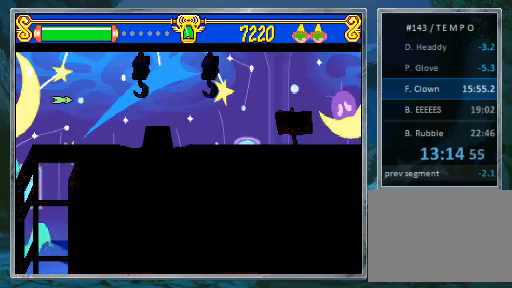
{"buttons": [], "events": [[100, "DPAD_RIGHT", "up"]]}
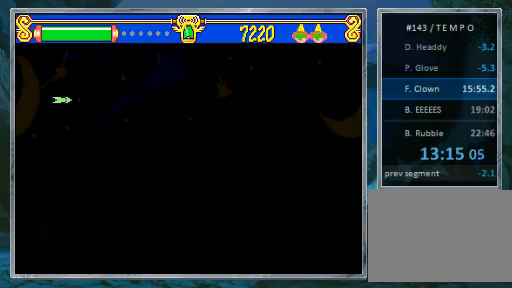
{"buttons": [], "events": []}
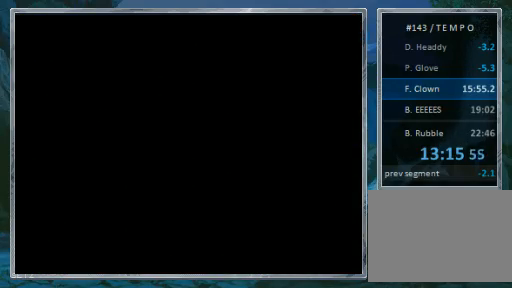
{"buttons": [], "events": []}
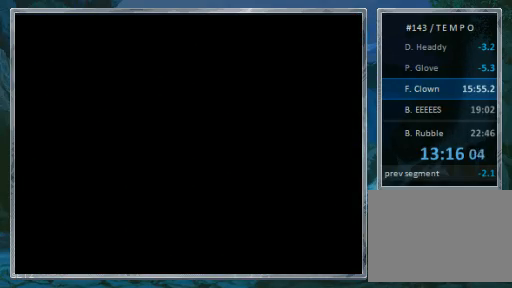
{"buttons": [], "events": []}
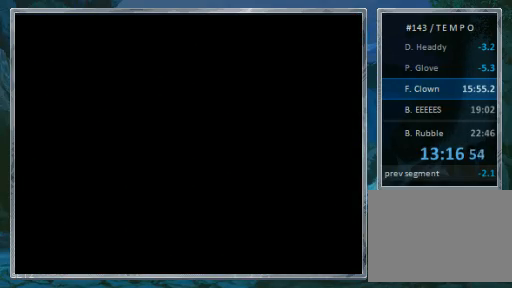
{"buttons": [], "events": []}
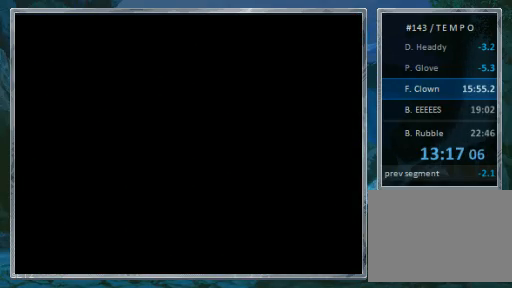
{"buttons": [], "events": []}
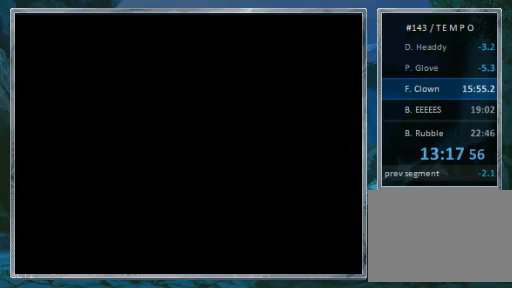
{"buttons": [], "events": []}
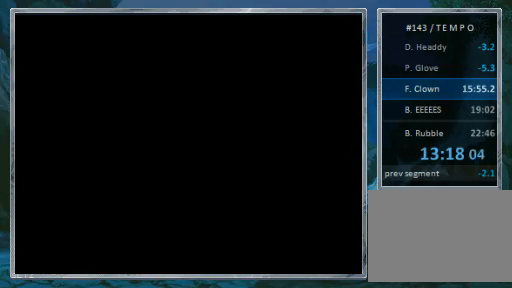
{"buttons": [], "events": []}
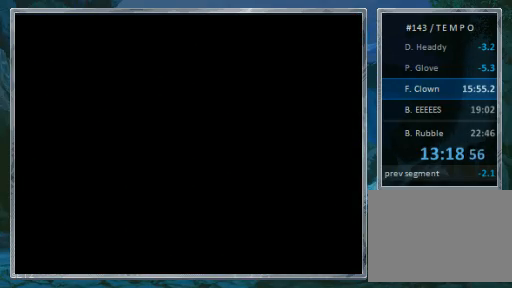
{"buttons": [], "events": []}
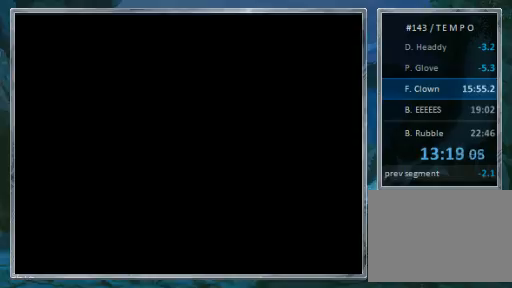
{"buttons": [], "events": []}
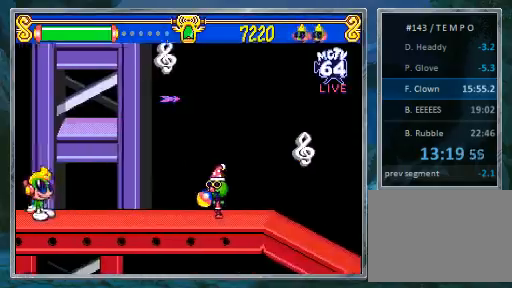
{"buttons": [], "events": [[100, "CIRCLE", "down"], [167, "CIRCLE", "up"]]}
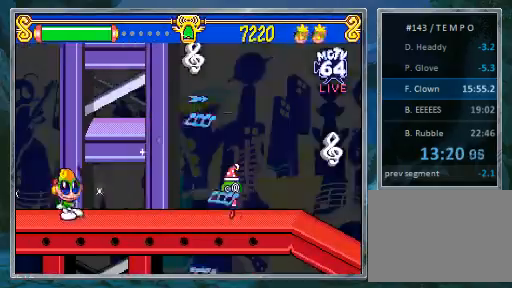
{"buttons": ["DPAD_RIGHT"], "events": [[67, "DPAD_RIGHT", "down"], [167, "DPAD_RIGHT", "up"], [267, "DPAD_RIGHT", "down"], [333, "DPAD_RIGHT", "up"], [433, "DPAD_RIGHT", "down"]]}
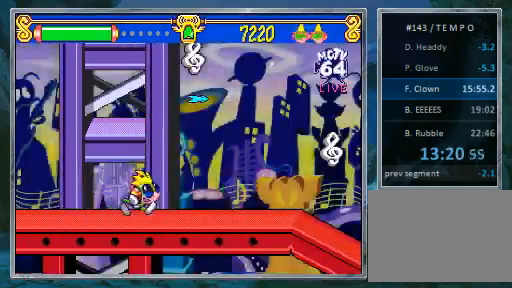
{"buttons": ["CROSS", "SQUARE"]}
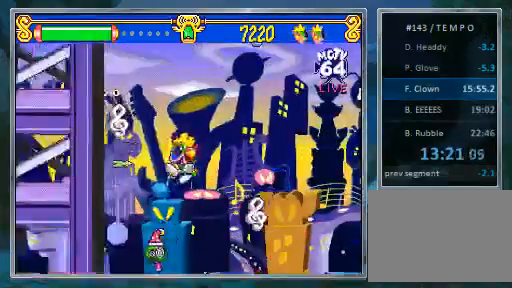
{"buttons": ["DPAD_LEFT"], "events": [[167, "DPAD_LEFT", "down"], [500, "CROSS", "up"], [500, "SQUARE", "up"]]}
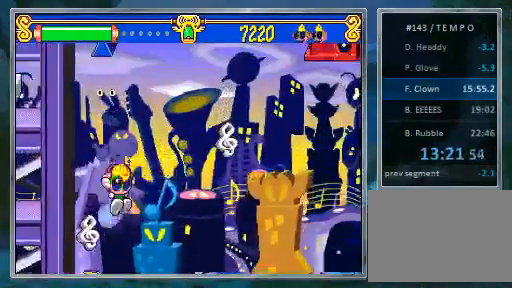
{"buttons": [], "events": [[233, "DPAD_LEFT", "up"]]}
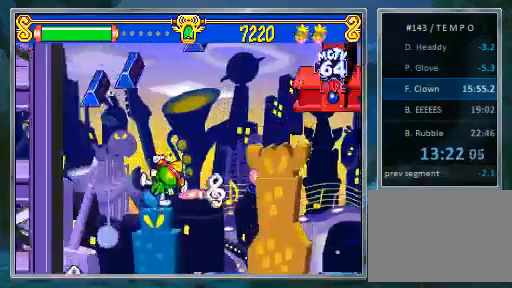
{"buttons": ["CROSS", "DPAD_LEFT"], "events": [[233, "DPAD_LEFT", "down"], [500, "CROSS", "down"]]}
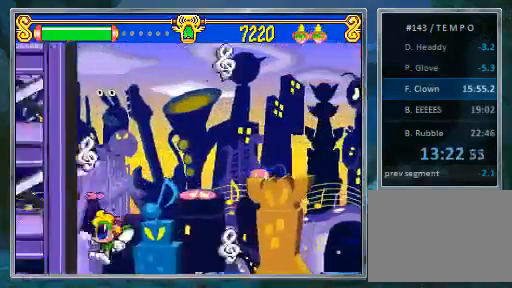
{"buttons": ["DPAD_RIGHT"], "events": [[400, "CROSS", "up"], [500, "DPAD_LEFT", "up"], [500, "DPAD_RIGHT", "down"]]}
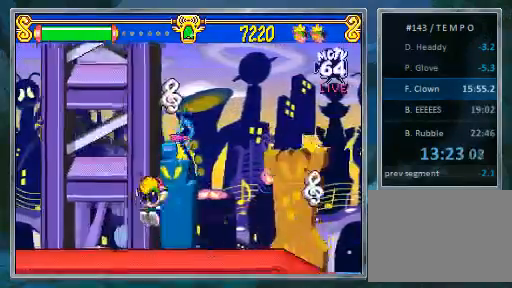
{"buttons": ["SQUARE", "DPAD_RIGHT"], "events": [[333, "SQUARE", "down"]]}
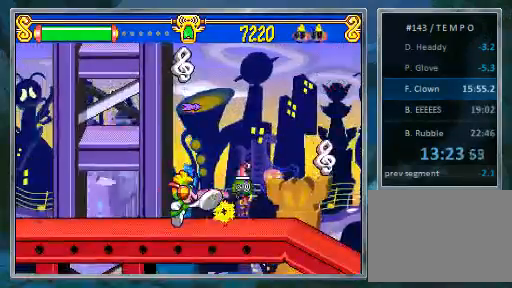
{"buttons": ["DPAD_LEFT"], "events": [[67, "DPAD_RIGHT", "up"], [100, "SQUARE", "up"], [333, "DPAD_LEFT", "down"], [400, "DPAD_LEFT", "up"], [500, "DPAD_LEFT", "down"]]}
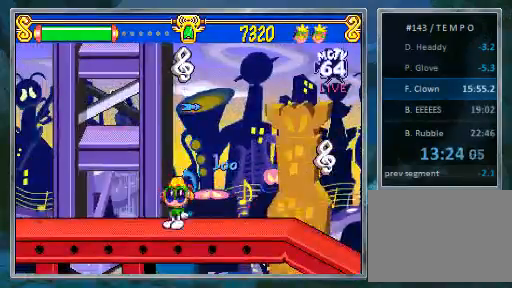
{"buttons": ["CROSS", "DPAD_LEFT"], "events": [[67, "DPAD_LEFT", "up"], [167, "DPAD_LEFT", "down"], [333, "CROSS", "down"], [400, "CROSS", "up"], [500, "CROSS", "down"]]}
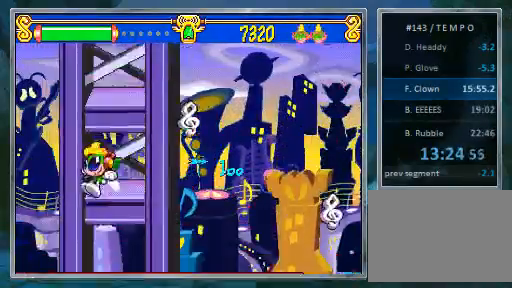
{"buttons": [], "events": [[67, "CROSS", "up"], [167, "DPAD_LEFT", "up"], [233, "DPAD_RIGHT", "down"], [400, "DPAD_RIGHT", "up"]]}
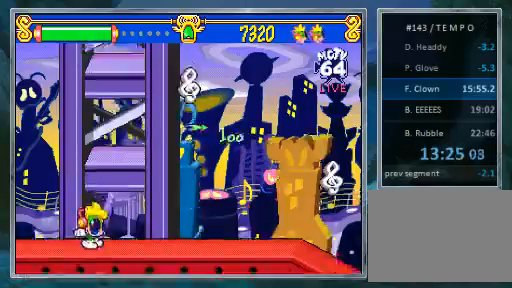
{"buttons": ["DPAD_RIGHT"], "events": [[133, "DPAD_RIGHT", "down"], [267, "DPAD_RIGHT", "up"], [333, "DPAD_RIGHT", "down"]]}
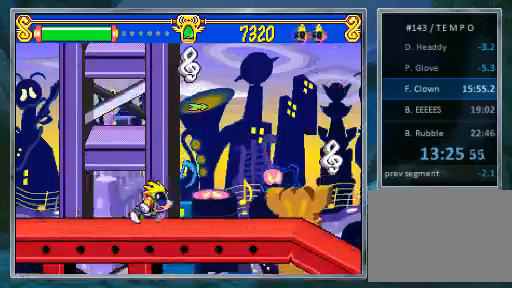
{"buttons": ["CROSS", "SQUARE"], "events": [[300, "CROSS", "down"], [300, "SQUARE", "down"], [367, "DPAD_RIGHT", "up"]]}